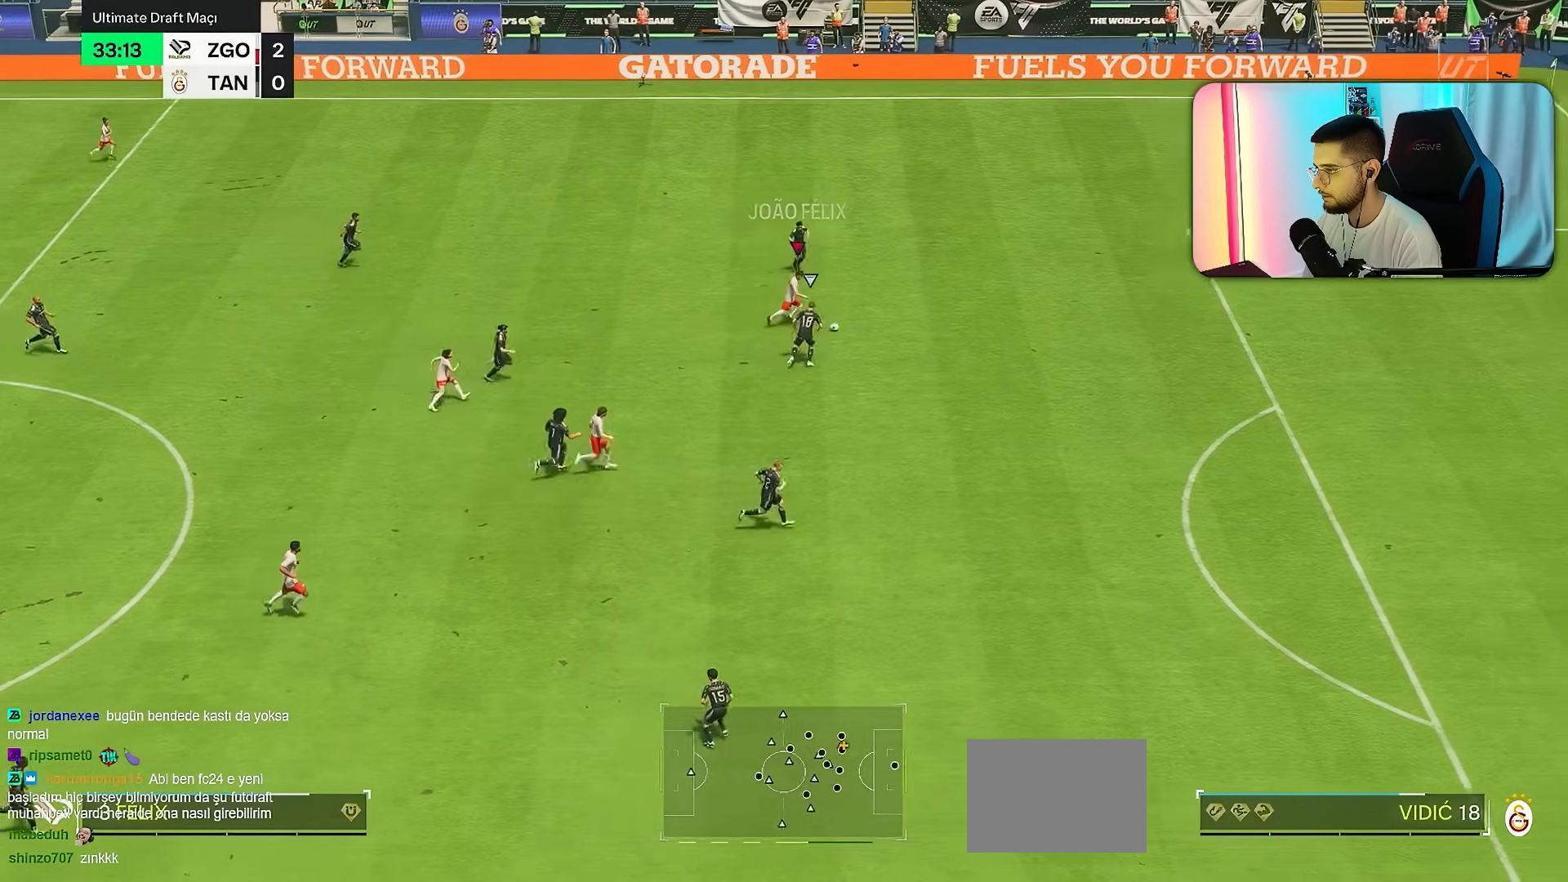
Gameplay with a controller (PlayStation layout); each line is a JSON object with the inputs held at the frame after it (dt_ms = milliseconds from this image to that frame). "events" lists button and stick changes between this image and that frame as [ms after this image, input, new state], when the widget could be followed in between. Not read: L3 R3.
{"dt_ms": 500, "buttons": ["R1"], "left_stick": "right", "right_stick": "center", "events": []}
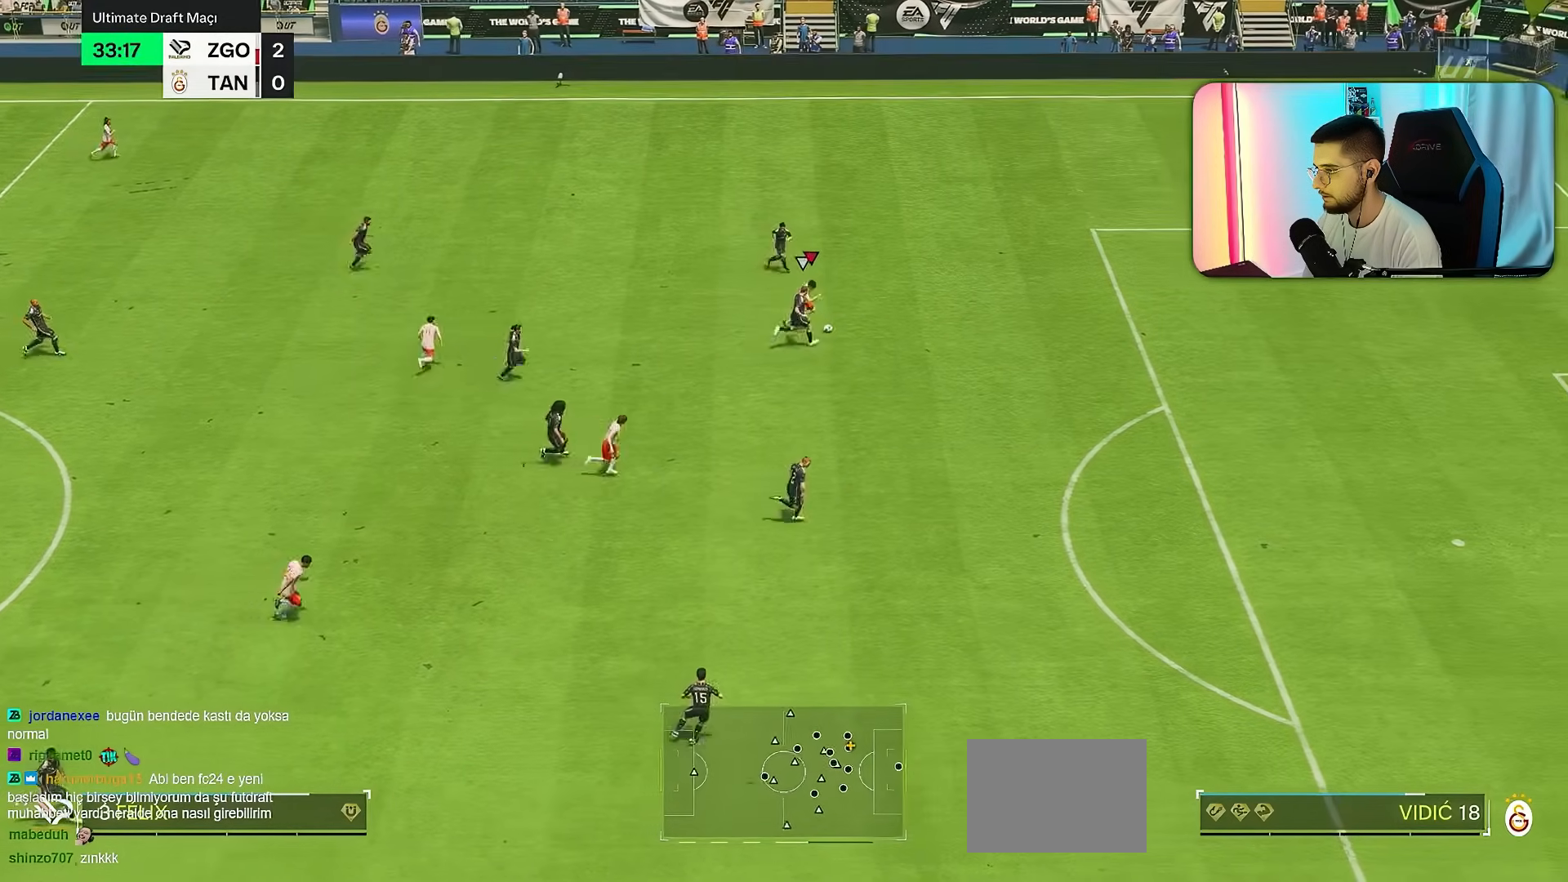
{"dt_ms": 500, "buttons": ["R1"], "left_stick": "right", "right_stick": "center", "events": []}
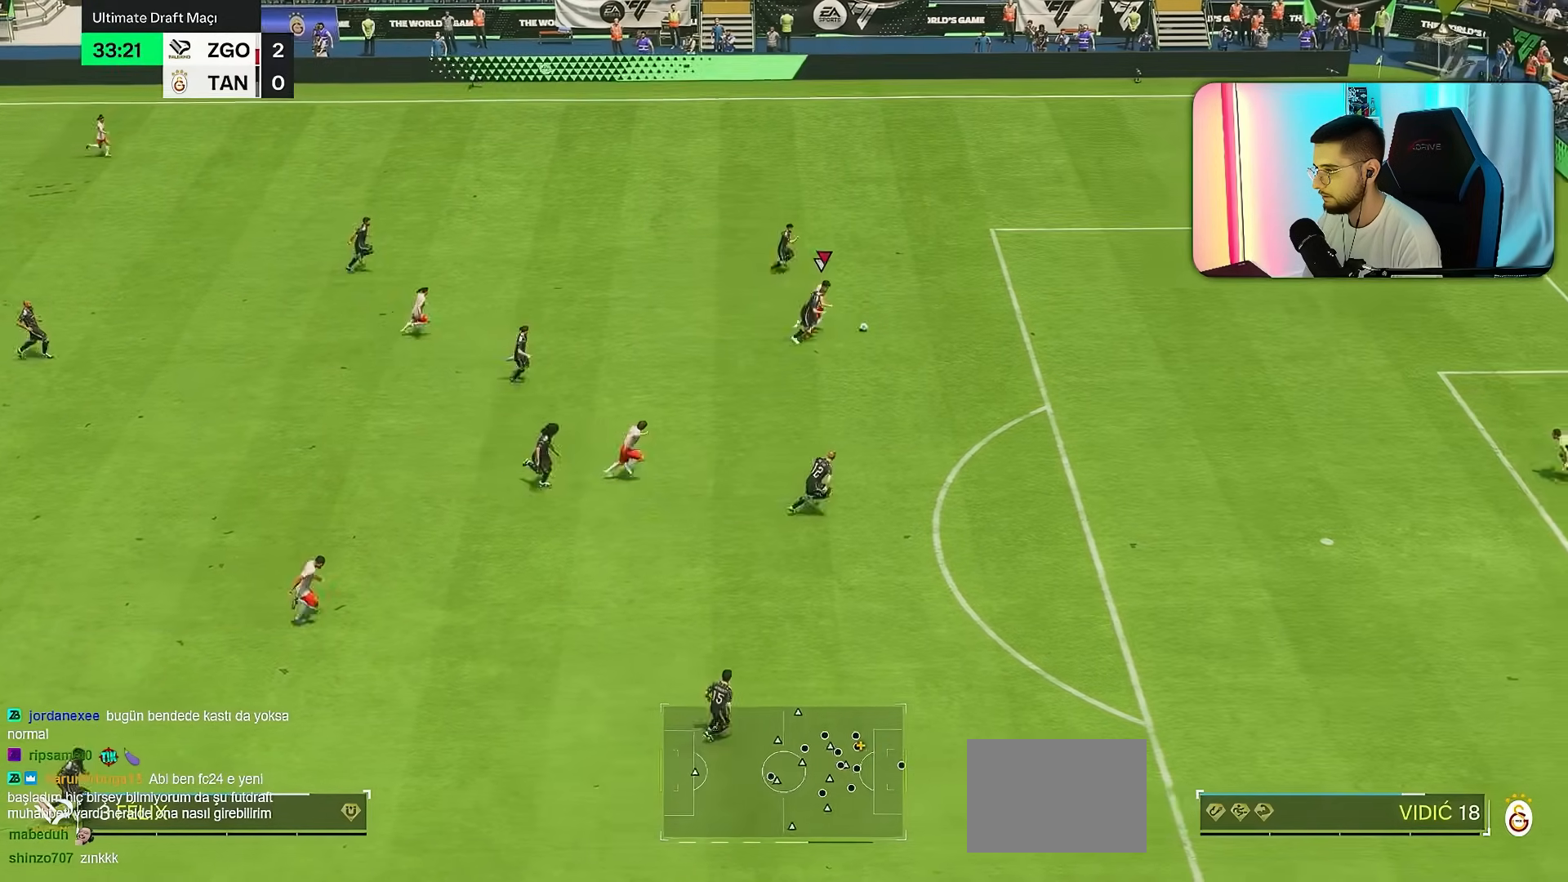
{"dt_ms": 500, "buttons": ["R1"], "left_stick": "right", "right_stick": "center", "events": []}
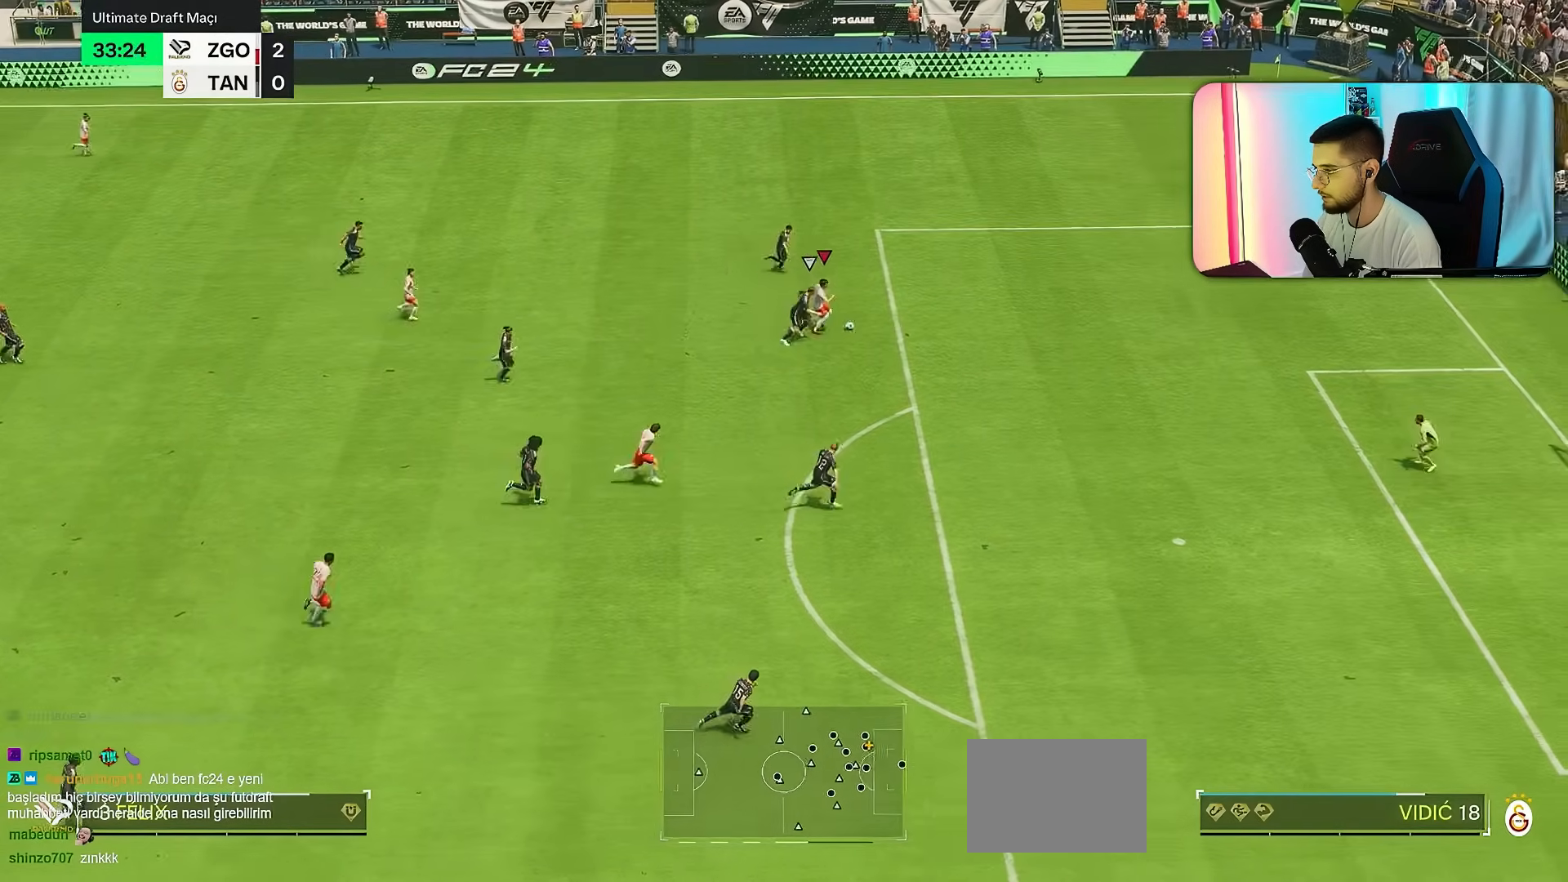
{"dt_ms": 500, "buttons": ["R1"], "left_stick": "right", "right_stick": "down", "events": [[233, "left_stick", "down-right"], [333, "left_stick", "right"], [433, "right_stick", "down"]]}
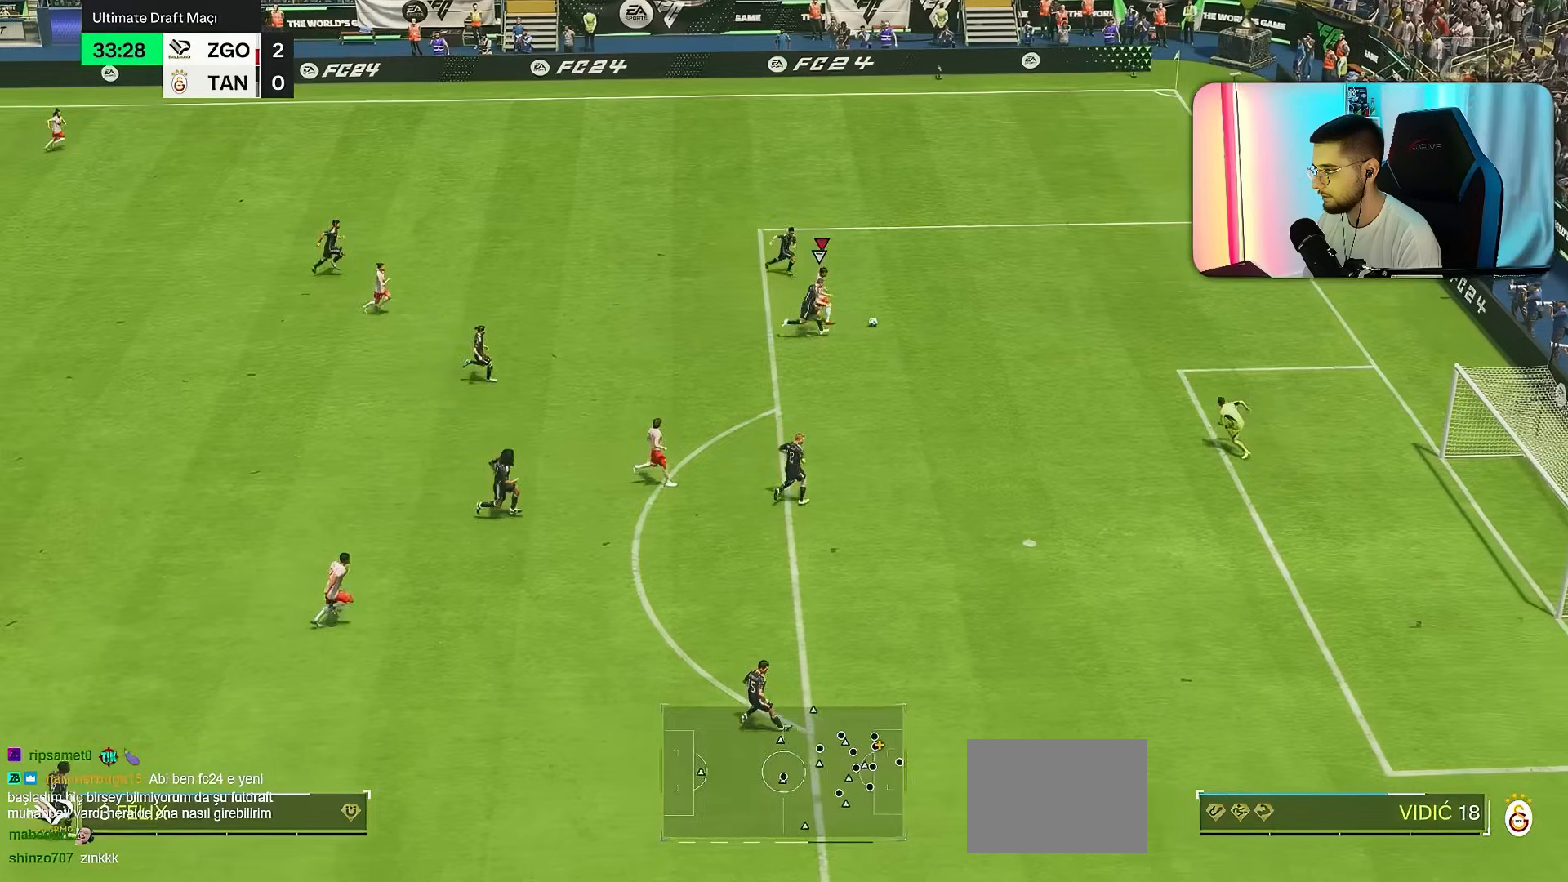
{"dt_ms": 1000, "buttons": ["L1"], "left_stick": "down", "right_stick": "center"}
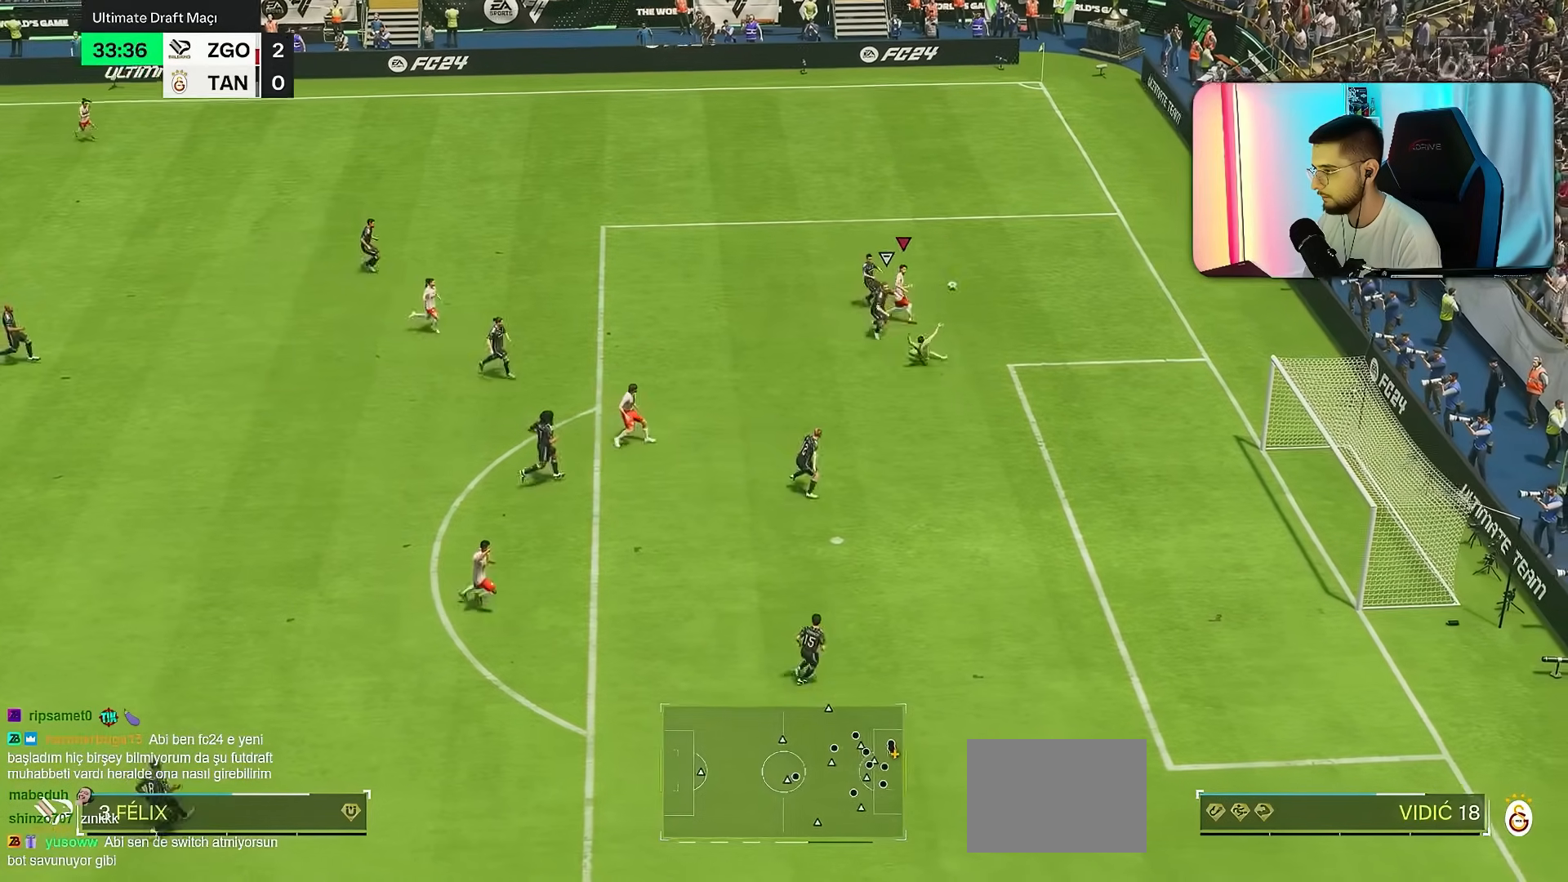
{"dt_ms": 500, "buttons": [], "left_stick": "up", "right_stick": "center", "events": [[67, "L1", "up"], [150, "left_stick", "center"], [433, "left_stick", "up"]]}
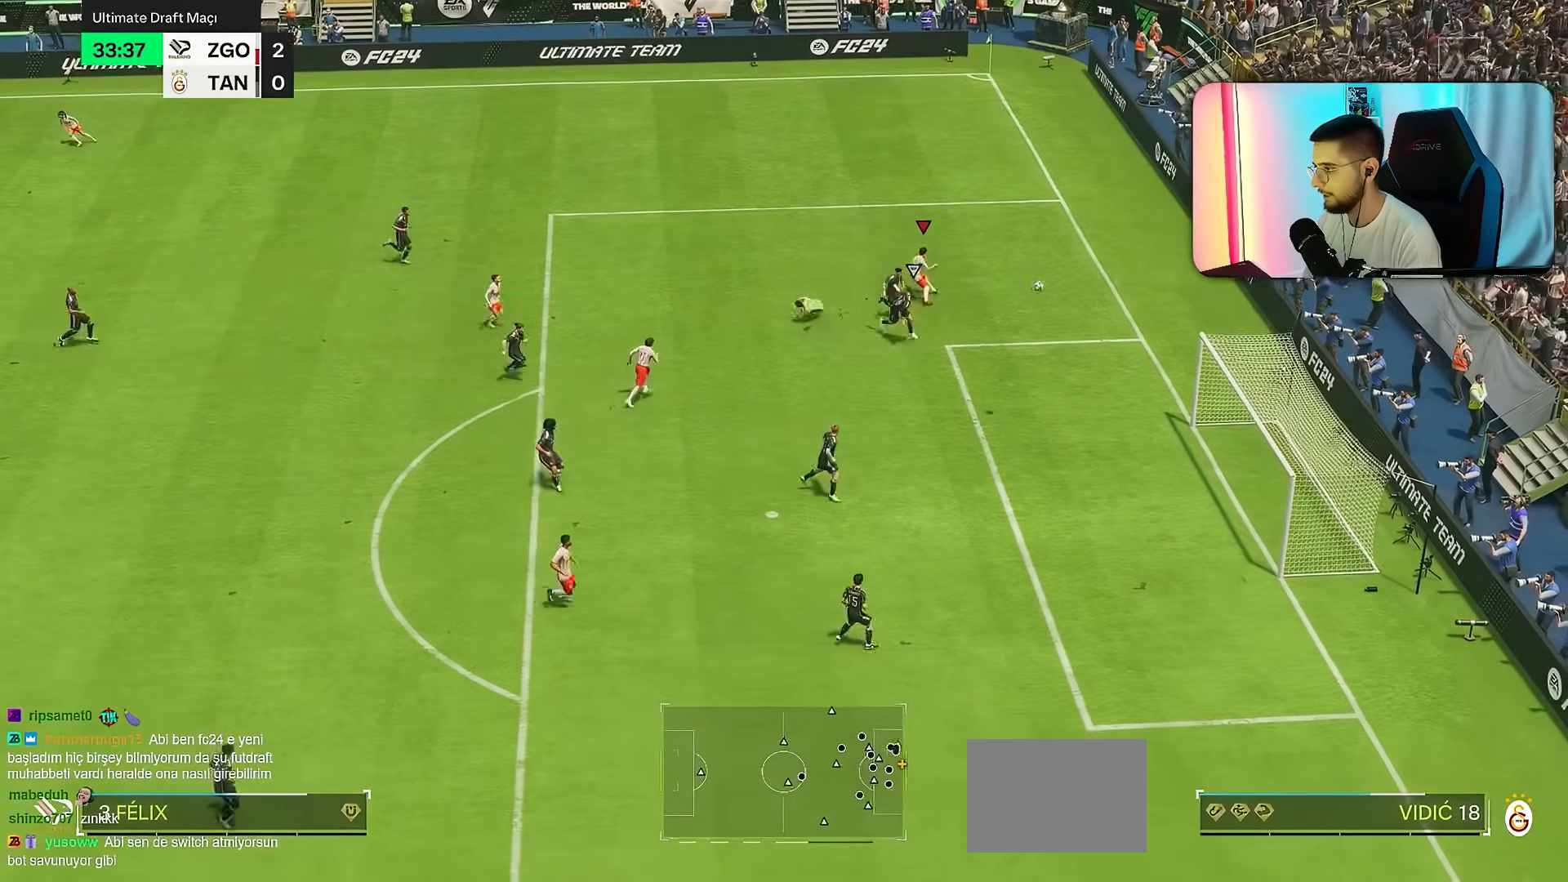
{"dt_ms": 500, "buttons": [], "left_stick": "up-left", "right_stick": "center", "events": [[17, "R1", "down"], [117, "R1", "up"], [317, "left_stick", "up-left"]]}
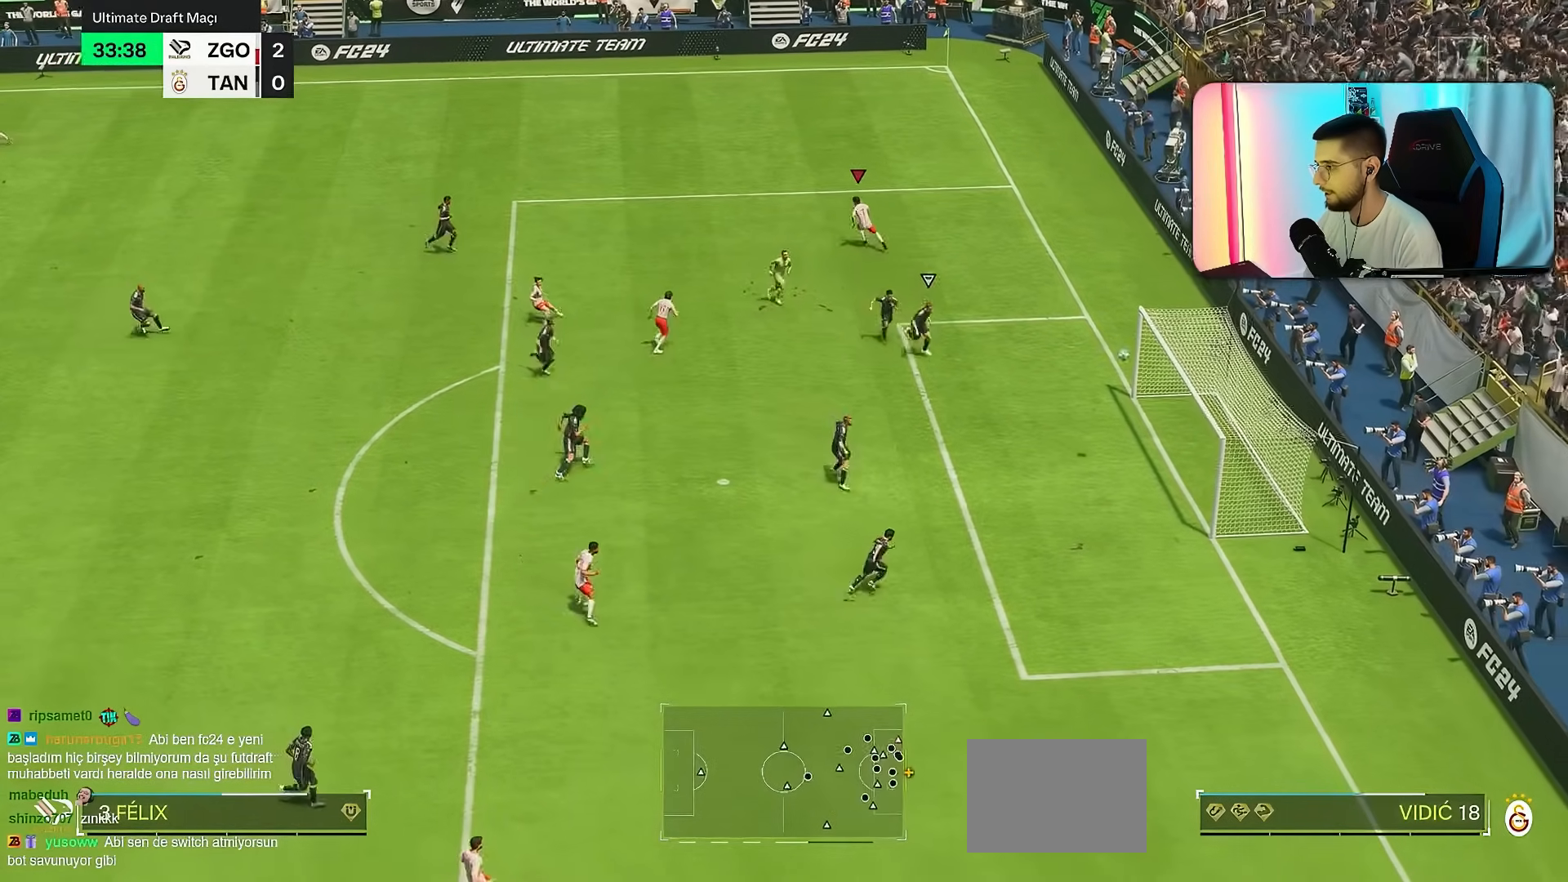
{"dt_ms": 1000, "buttons": [], "left_stick": "up-left", "right_stick": "center"}
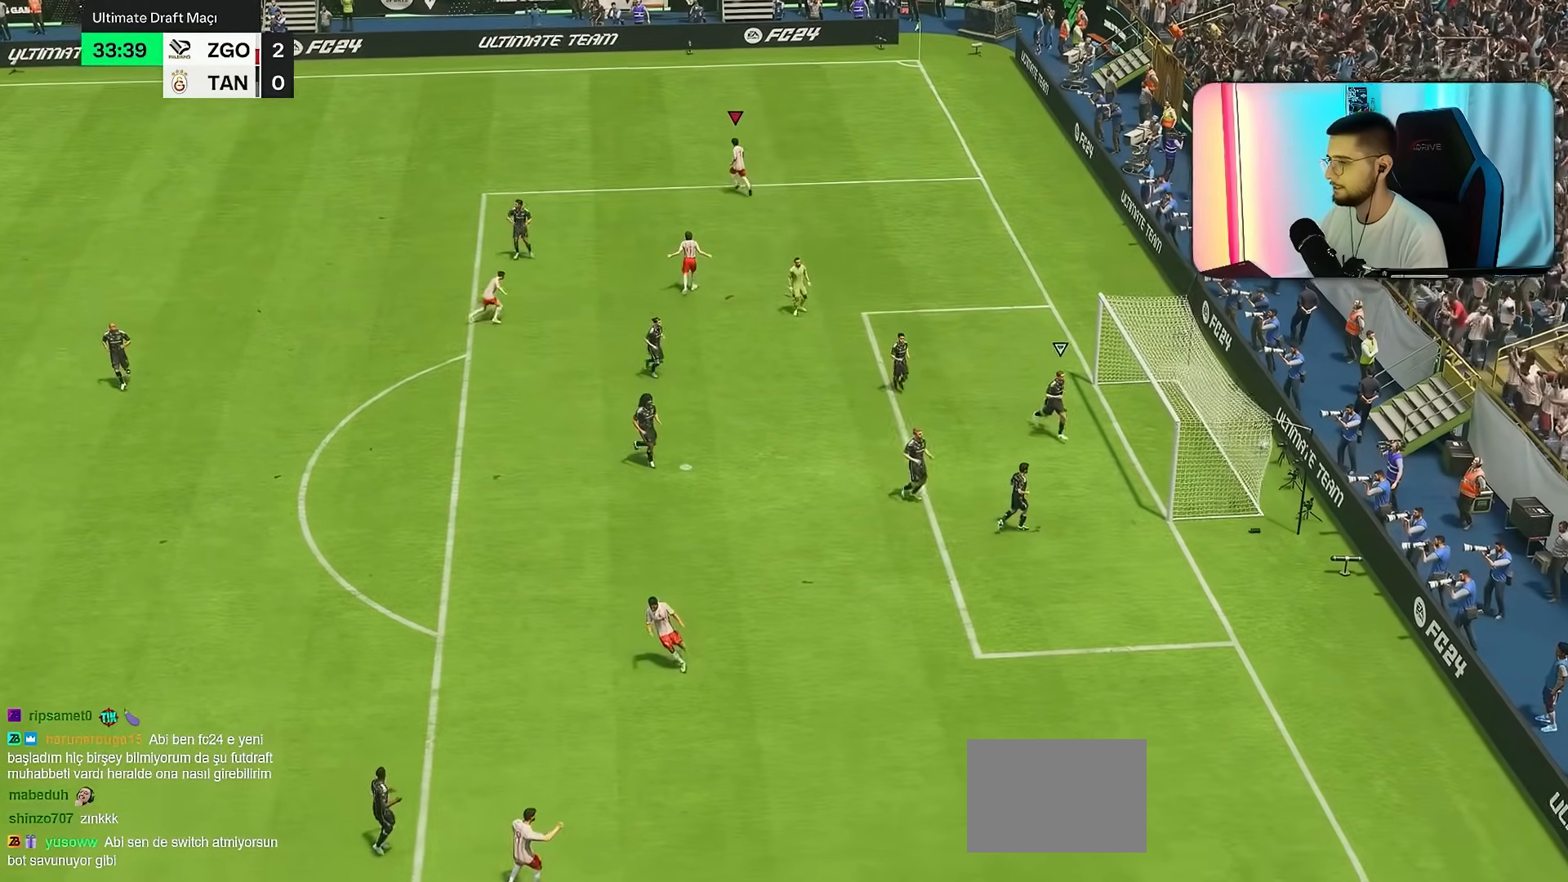
{"dt_ms": 500, "buttons": [], "left_stick": "left", "right_stick": "center"}
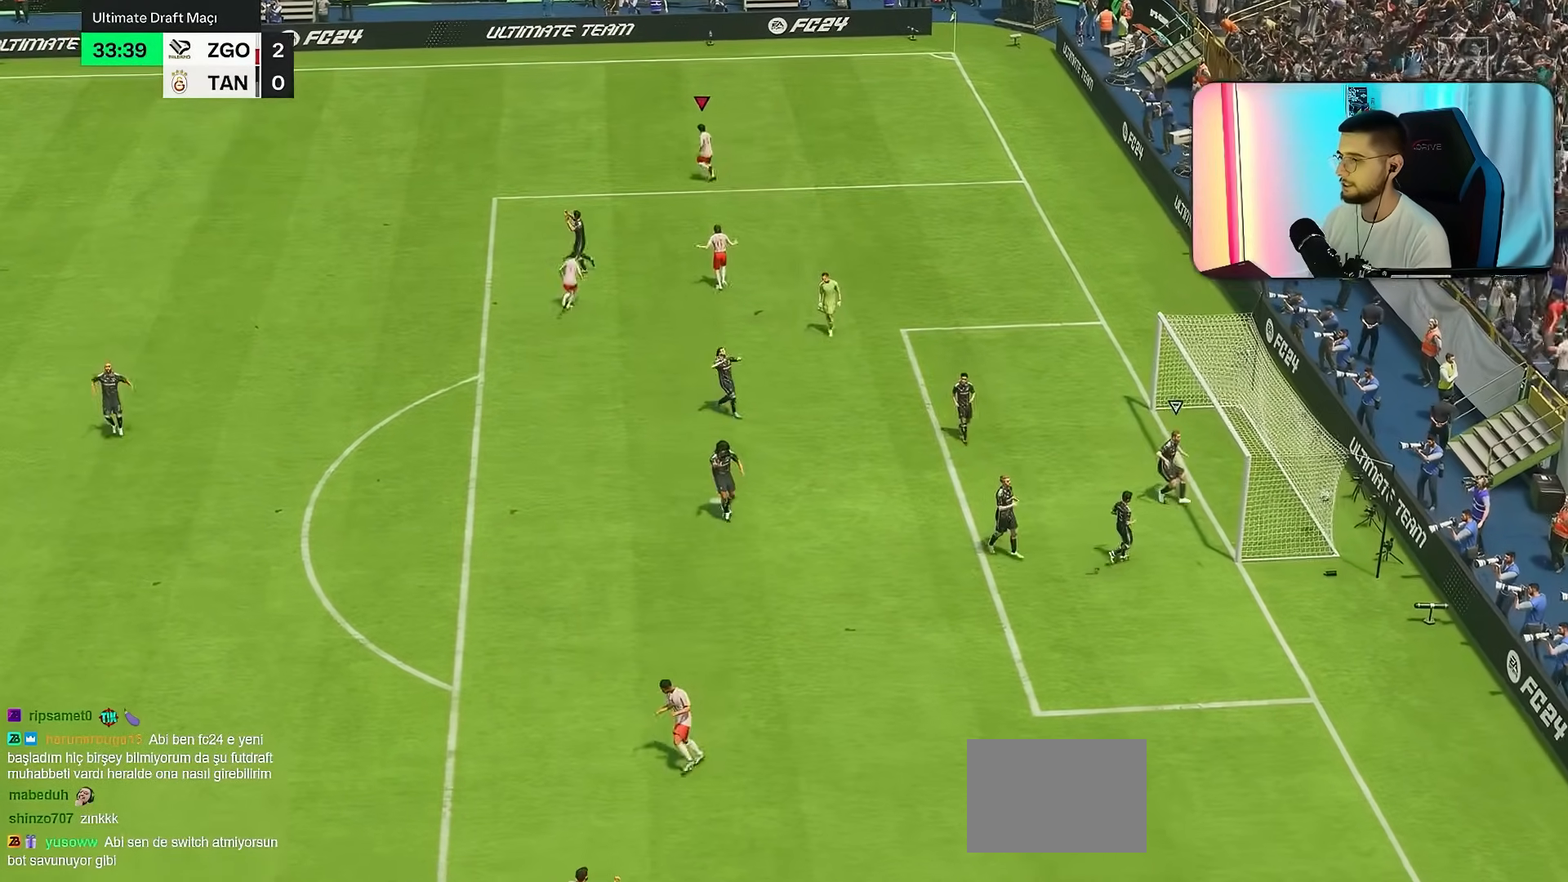
{"dt_ms": 1000, "buttons": [], "left_stick": "right", "right_stick": "center"}
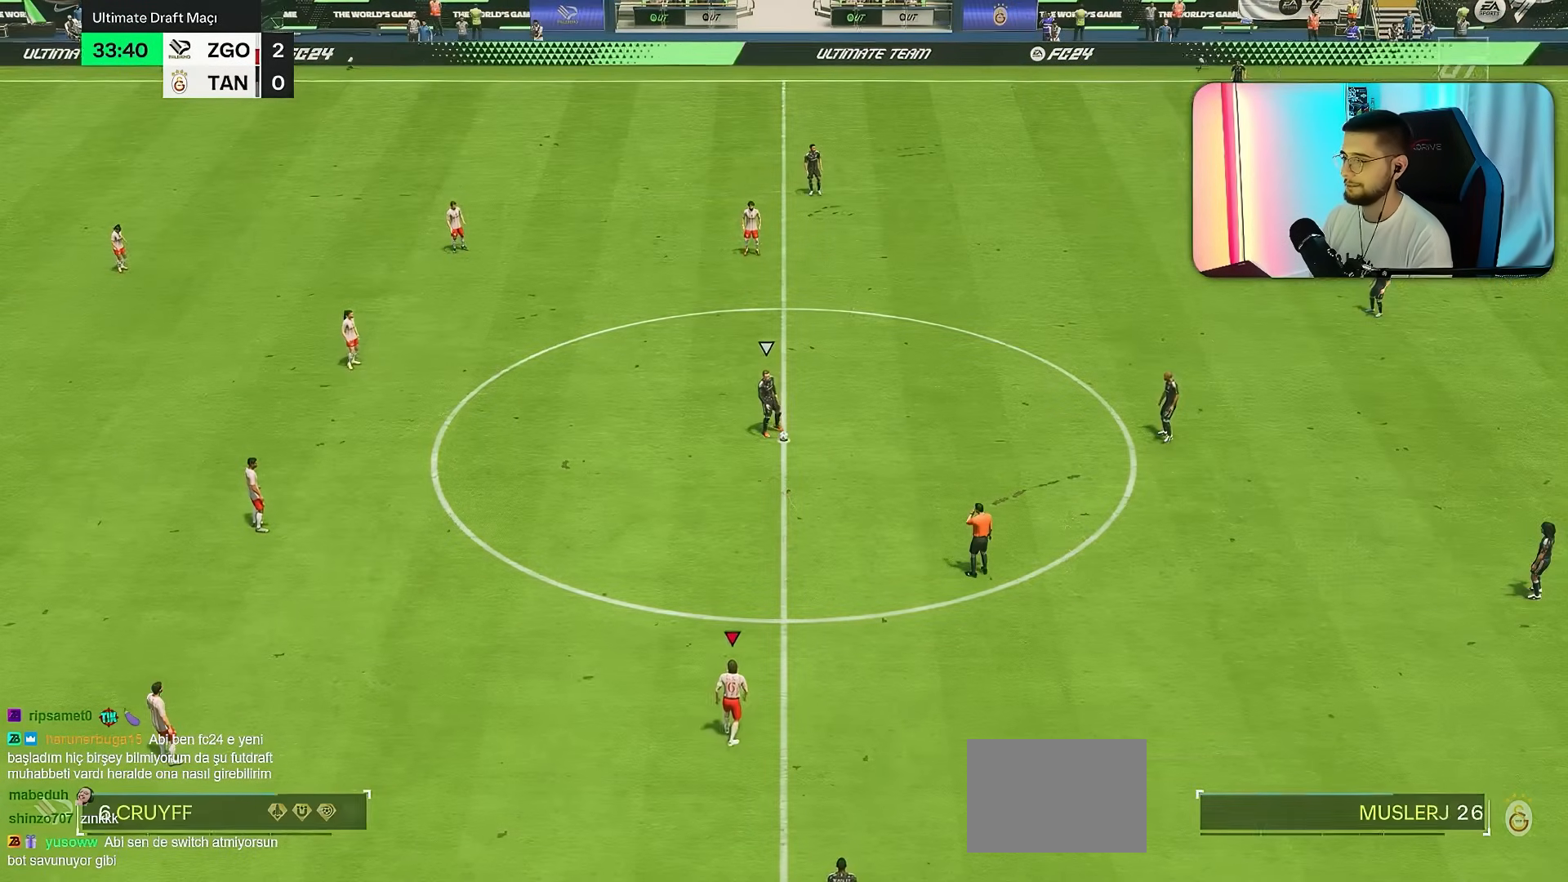
{"dt_ms": 500, "buttons": [], "left_stick": "right", "right_stick": "center", "events": [[50, "right_stick", "down-right"], [133, "right_stick", "center"], [200, "right_stick", "down-right"], [300, "right_stick", "center"], [333, "R1", "down"], [467, "R1", "up"]]}
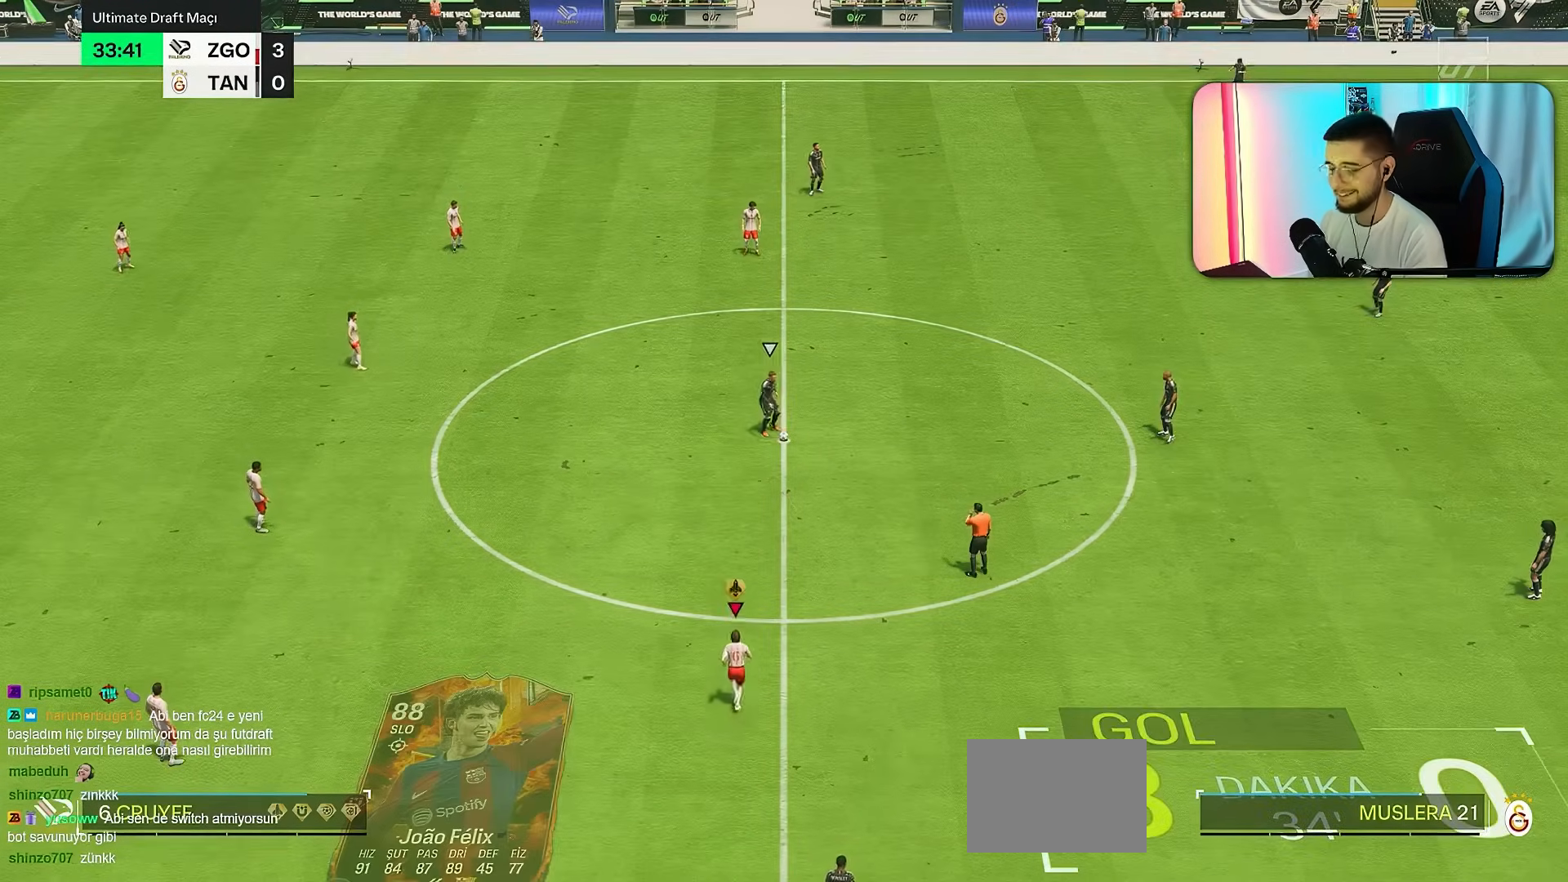
{"dt_ms": 500, "buttons": [], "left_stick": "right", "right_stick": "center", "events": [[67, "R1", "down"], [167, "R1", "up"]]}
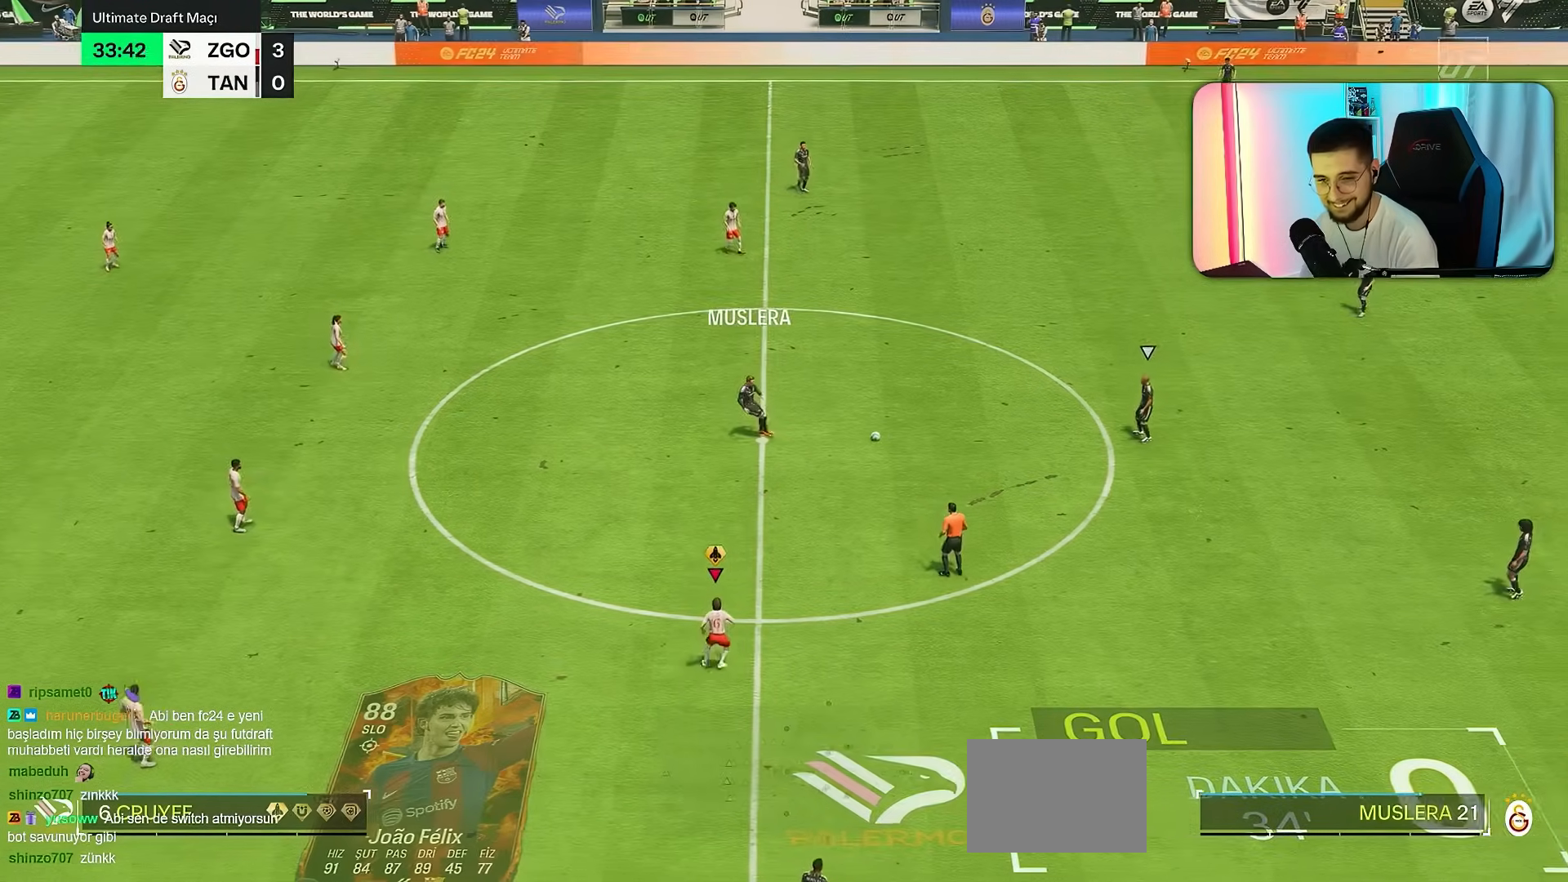
{"dt_ms": 1000, "buttons": [], "left_stick": "up", "right_stick": "center"}
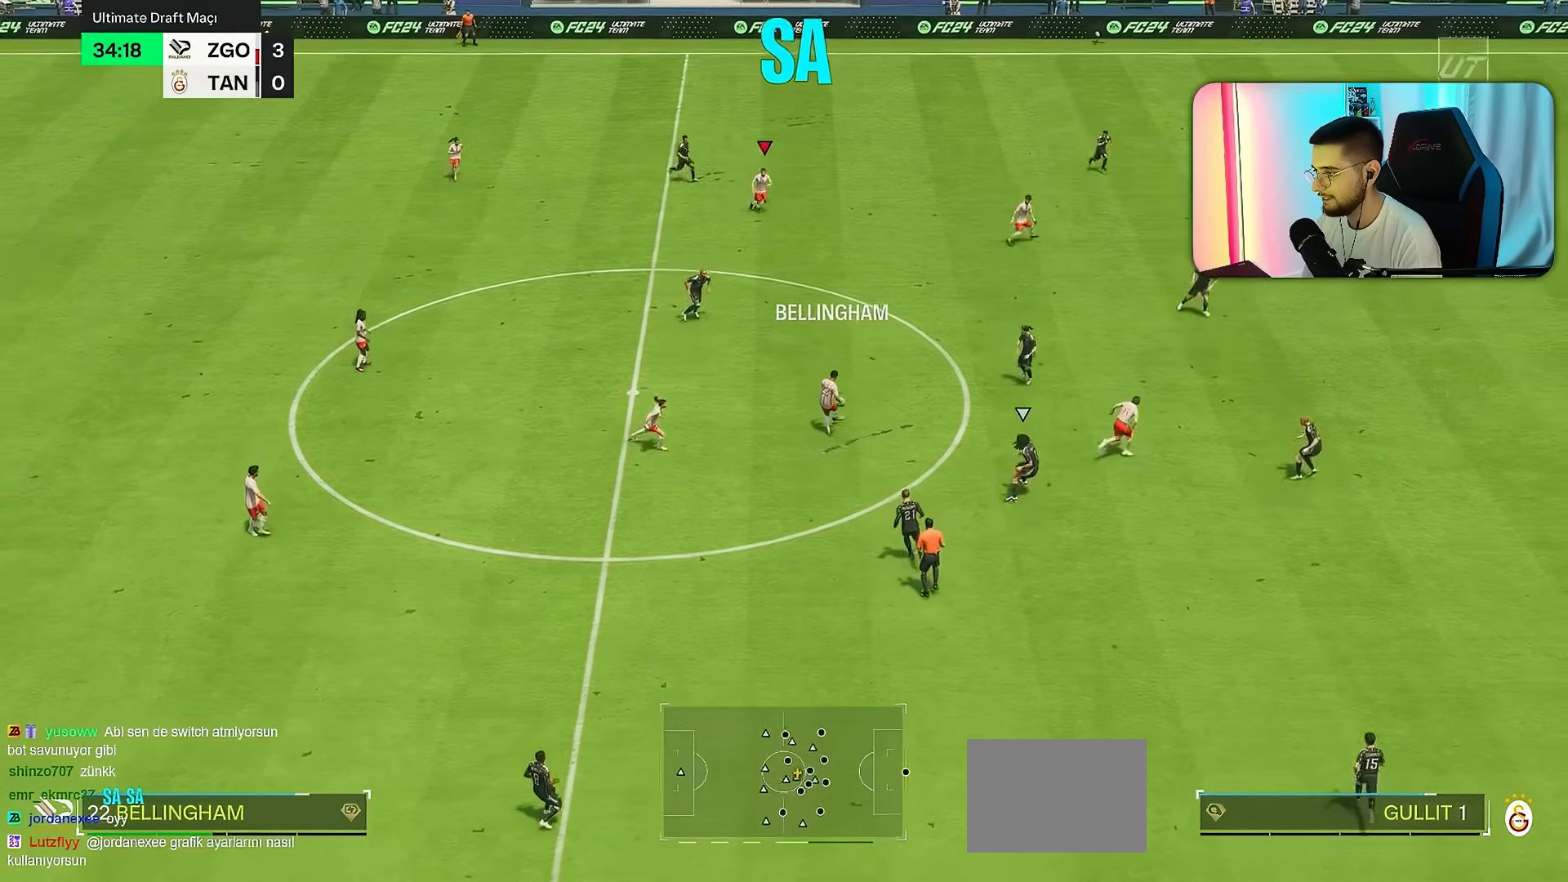
{"dt_ms": 500, "buttons": ["R1"], "left_stick": "down-right", "right_stick": "center", "events": [[433, "R1", "down"], [433, "left_stick", "down-right"]]}
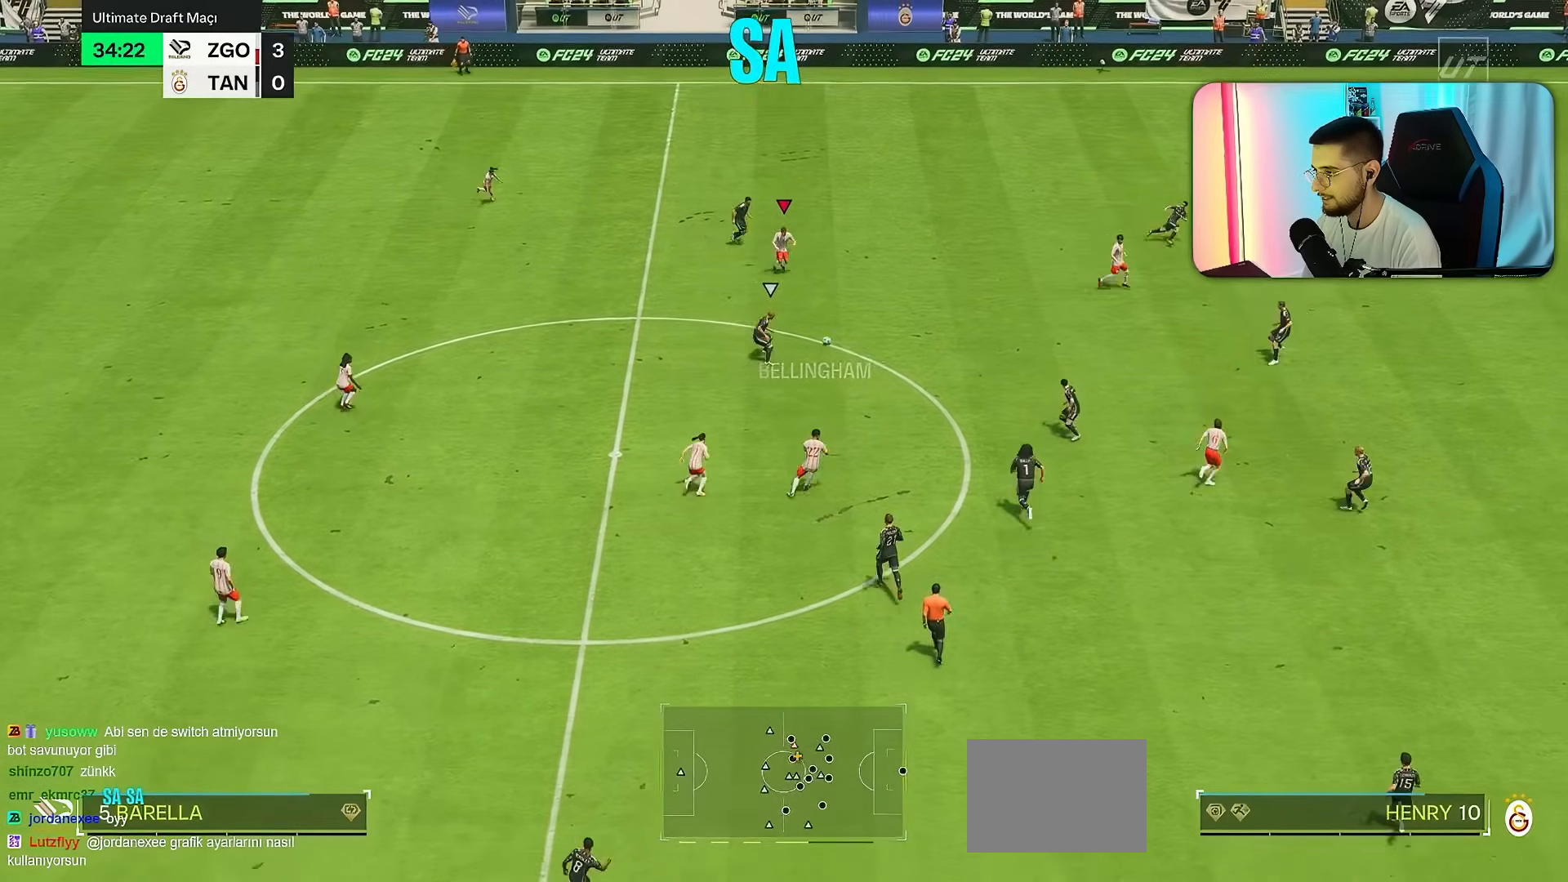
{"dt_ms": 500, "buttons": [], "left_stick": "down-right", "right_stick": "center", "events": [[67, "R1", "up"], [167, "left_stick", "right"], [317, "left_stick", "down-right"]]}
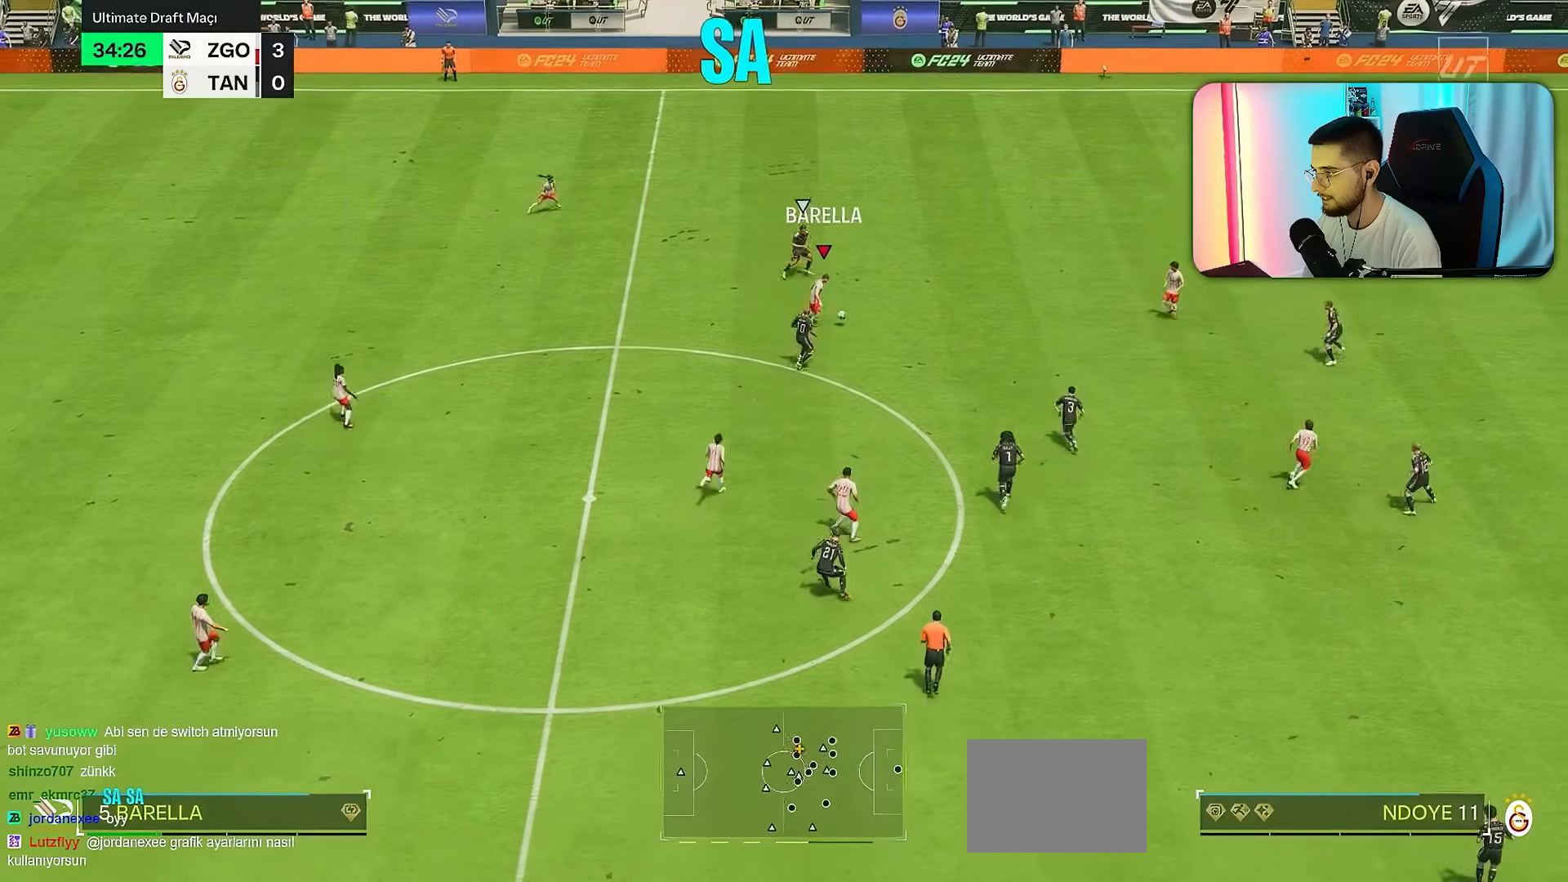
{"dt_ms": 500, "buttons": [], "left_stick": "right", "right_stick": "center", "events": [[50, "left_stick", "right"]]}
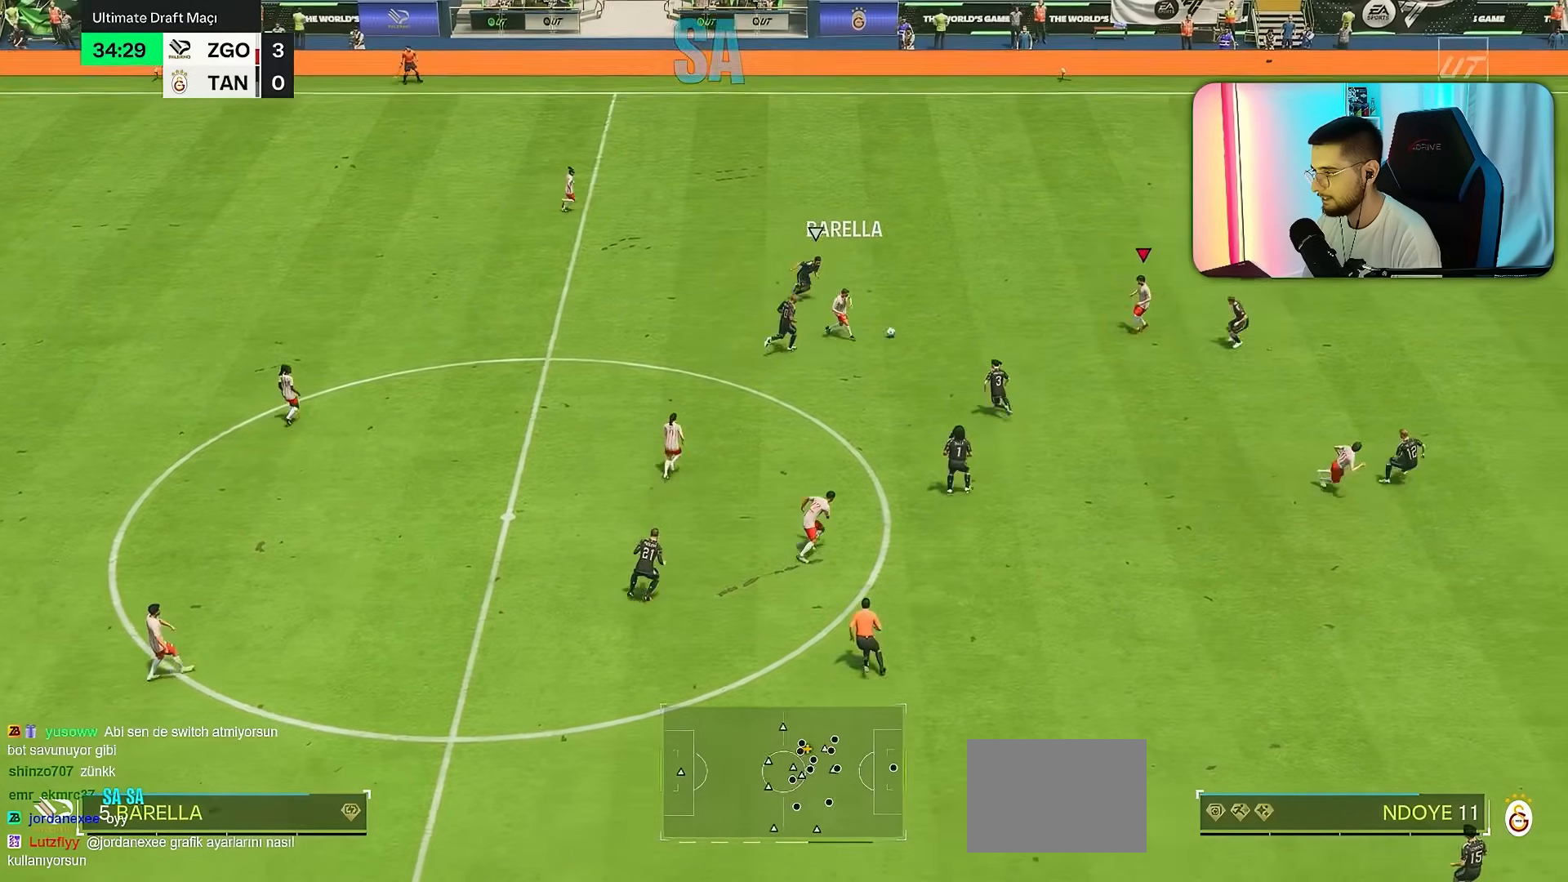
{"dt_ms": 500, "buttons": [], "left_stick": "down-left", "right_stick": "center", "events": [[267, "left_stick", "down-left"], [333, "R1", "down"], [383, "R1", "up"]]}
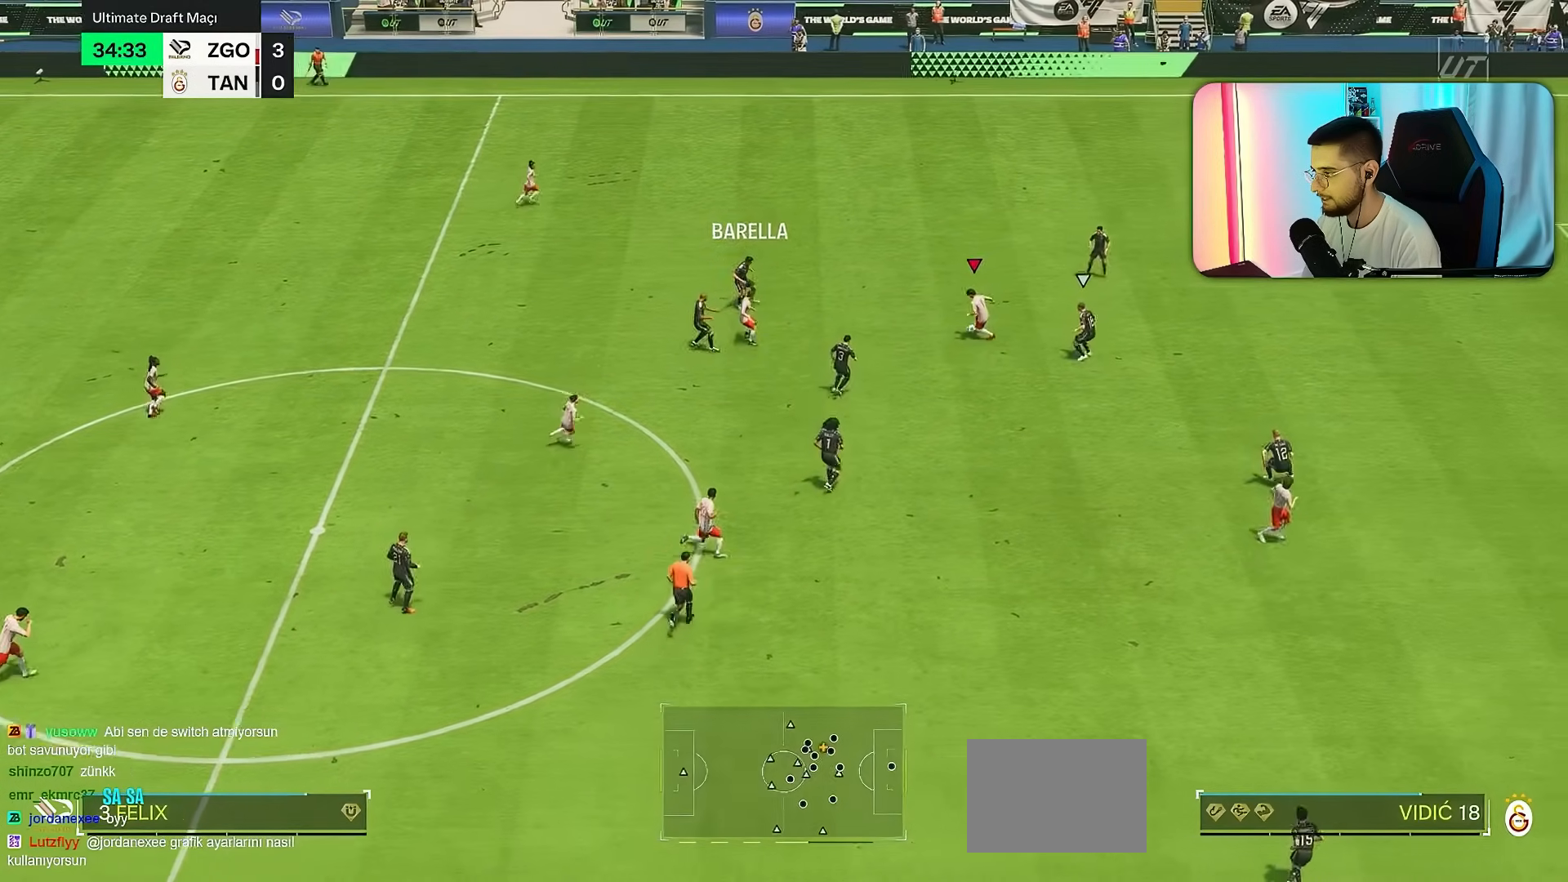
{"dt_ms": 1000, "buttons": [], "left_stick": "down", "right_stick": "center", "events": [[117, "left_stick", "down"], [167, "L1", "down"], [767, "L1", "up"]]}
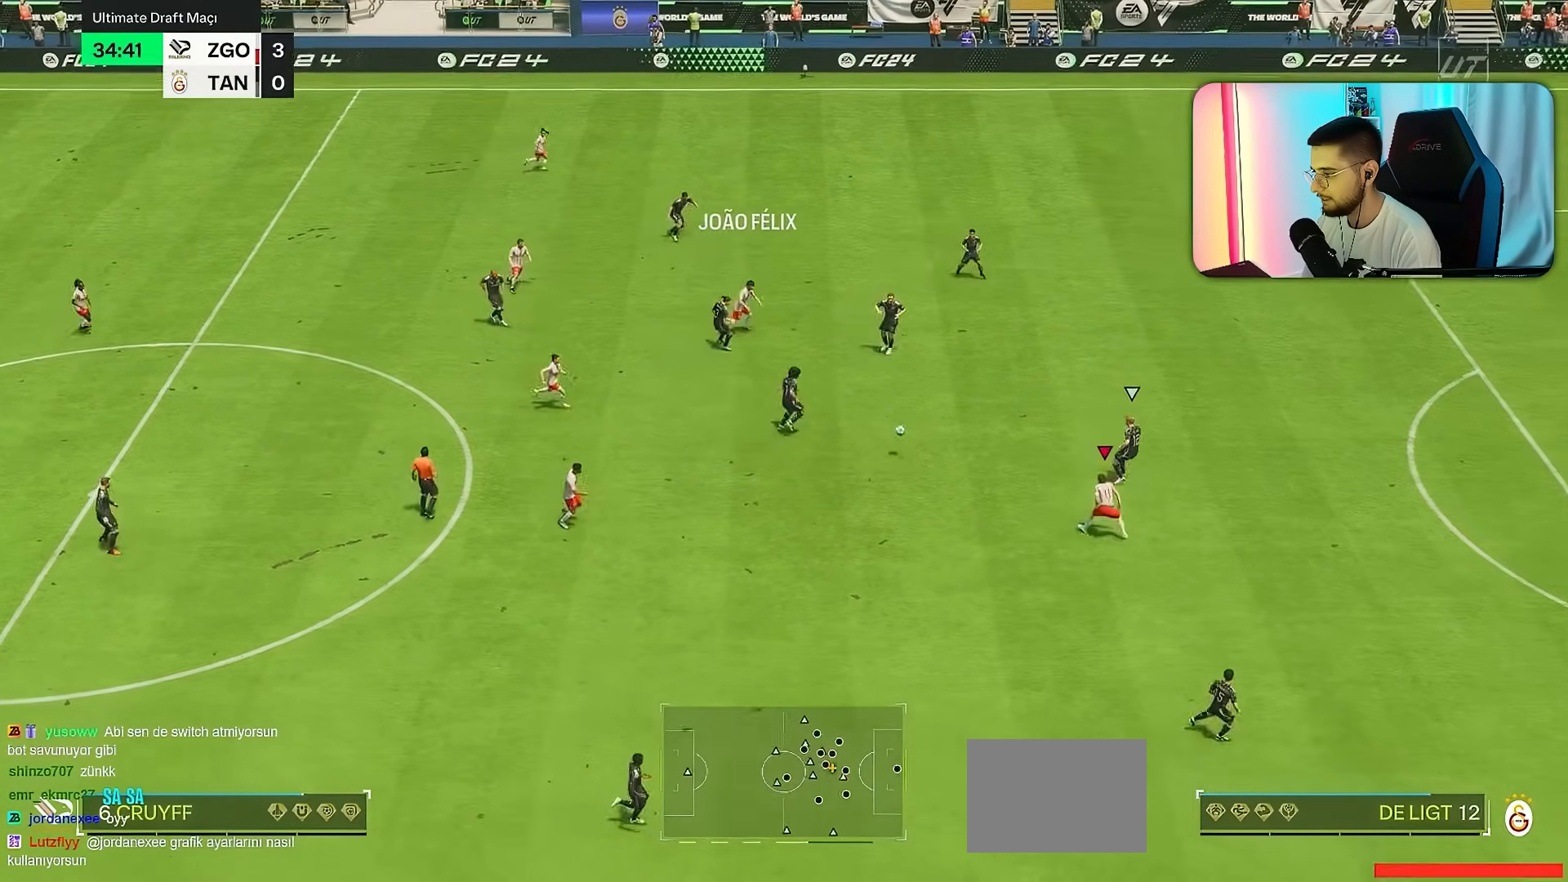
{"dt_ms": 500, "buttons": [], "left_stick": "down", "right_stick": "center", "events": [[17, "R1", "down"], [17, "left_stick", "down-left"], [117, "left_stick", "down"], [150, "R1", "up"]]}
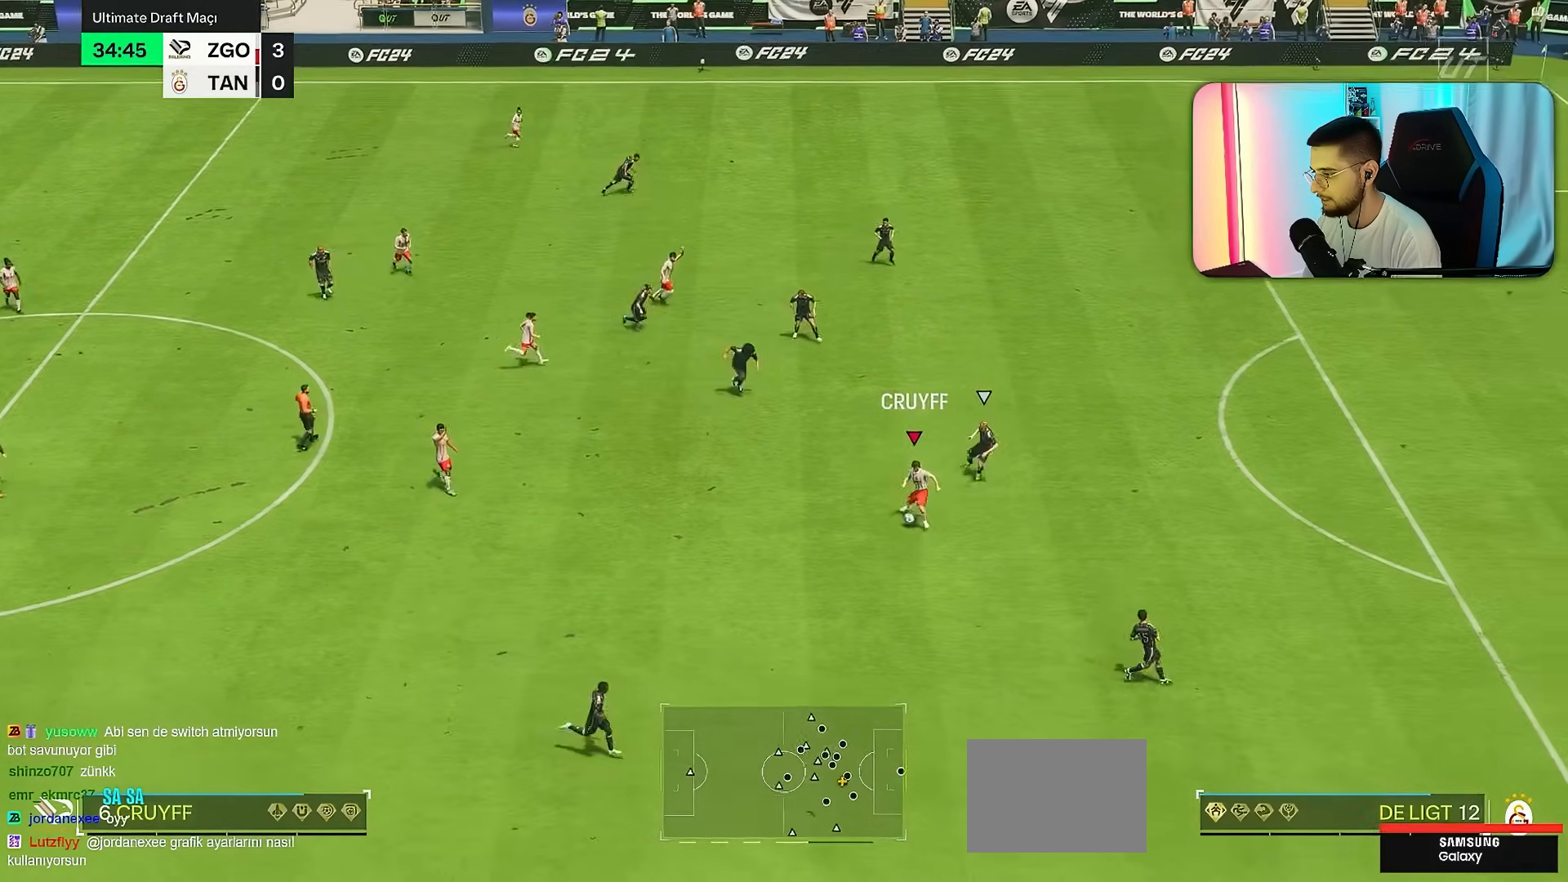
{"dt_ms": 500, "buttons": ["L2"], "left_stick": "down-right", "right_stick": "center", "events": [[350, "left_stick", "down-right"], [467, "L2", "down"]]}